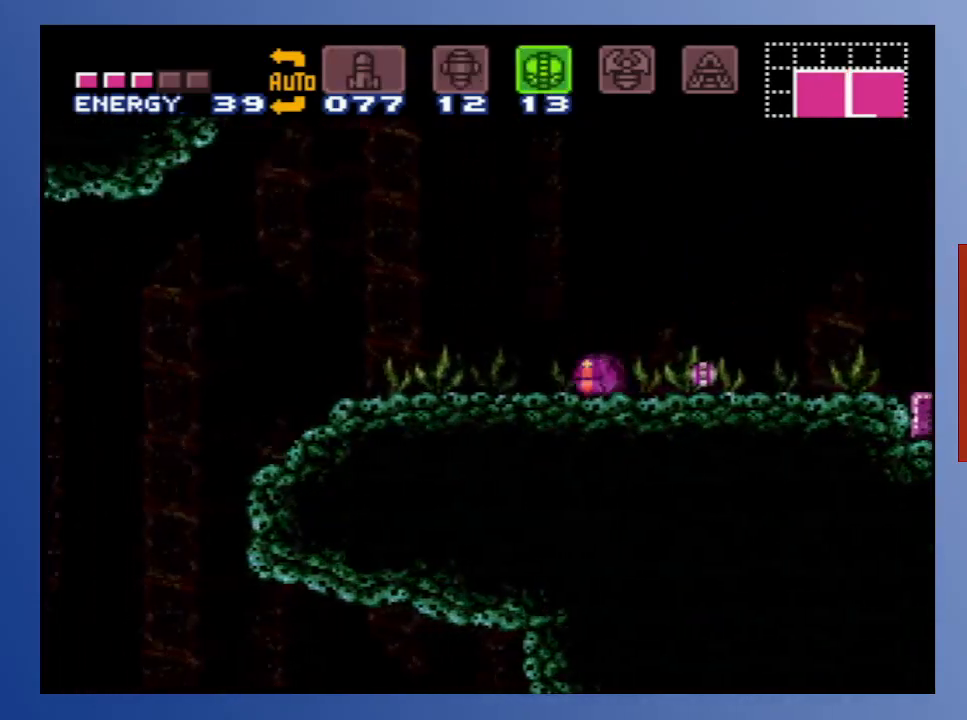
Gameplay with a controller (Xbox layout); each line is a JSON object with the inputs held at the frame after it. "events" lists button and stick changes between this image and that frame as [ms after this image, input, new state], when the widget could be followed in between. Not read: L3 R3.
{"buttons": ["DPAD_RIGHT"], "left_stick": "center", "right_stick": "center", "events": [[67, "DPAD_LEFT", "up"], [183, "DPAD_RIGHT", "down"]]}
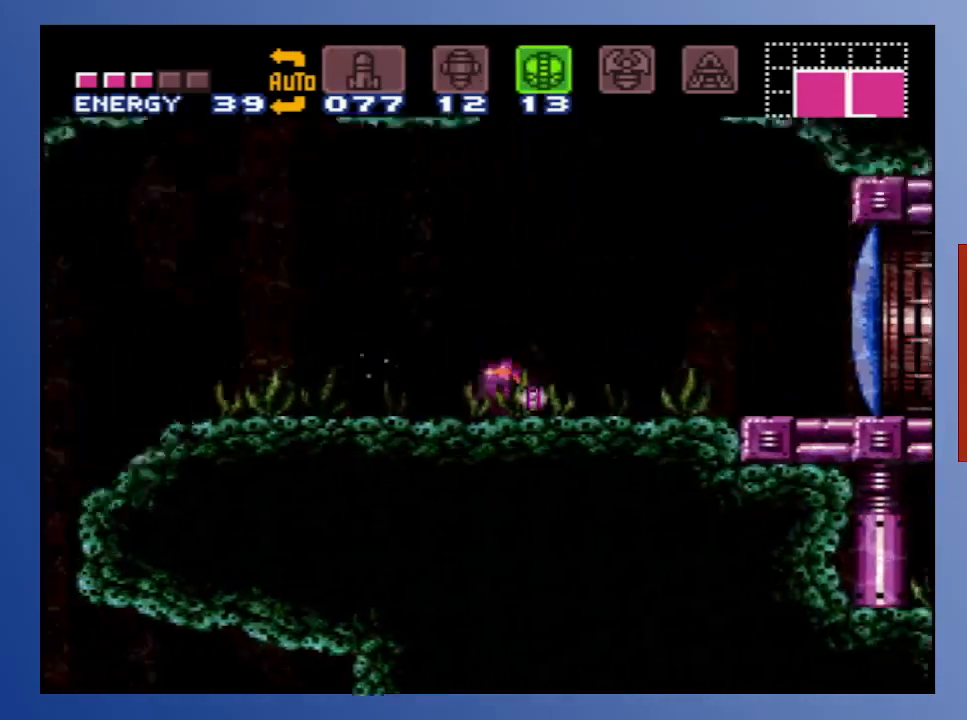
{"buttons": [], "left_stick": "center", "right_stick": "center", "events": [[200, "DPAD_RIGHT", "up"]]}
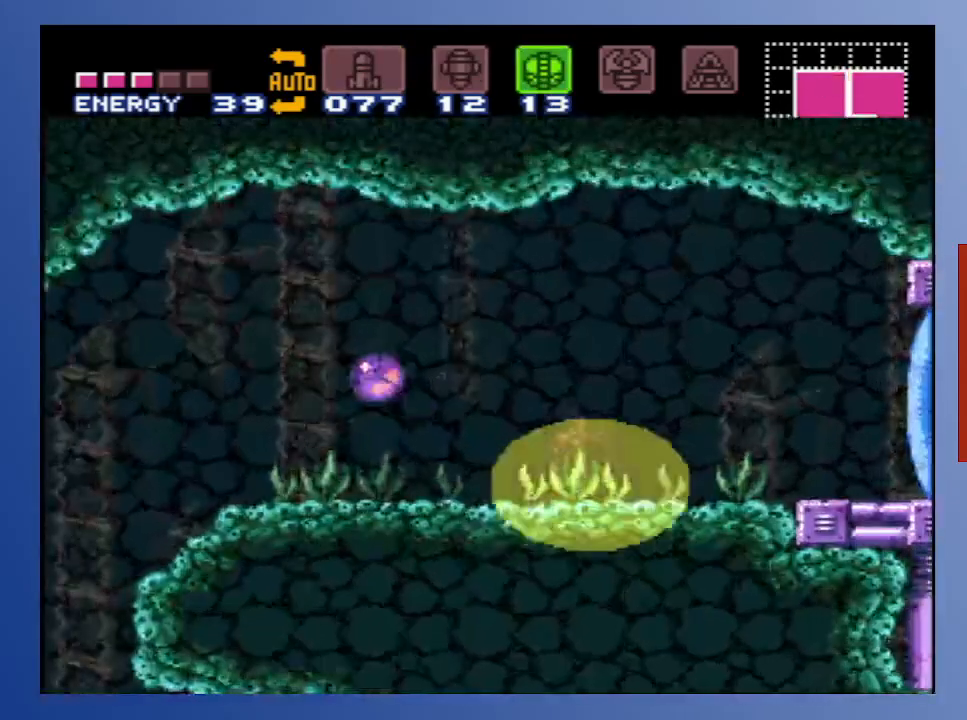
{"buttons": [], "left_stick": "center", "right_stick": "center", "events": []}
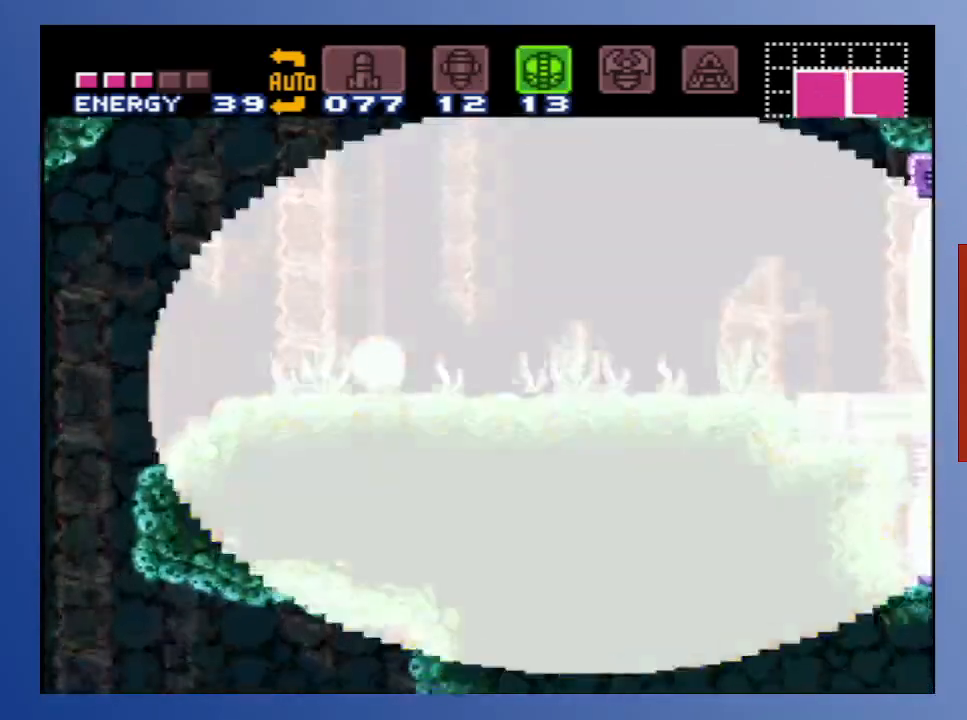
{"buttons": [], "left_stick": "center", "right_stick": "center", "events": []}
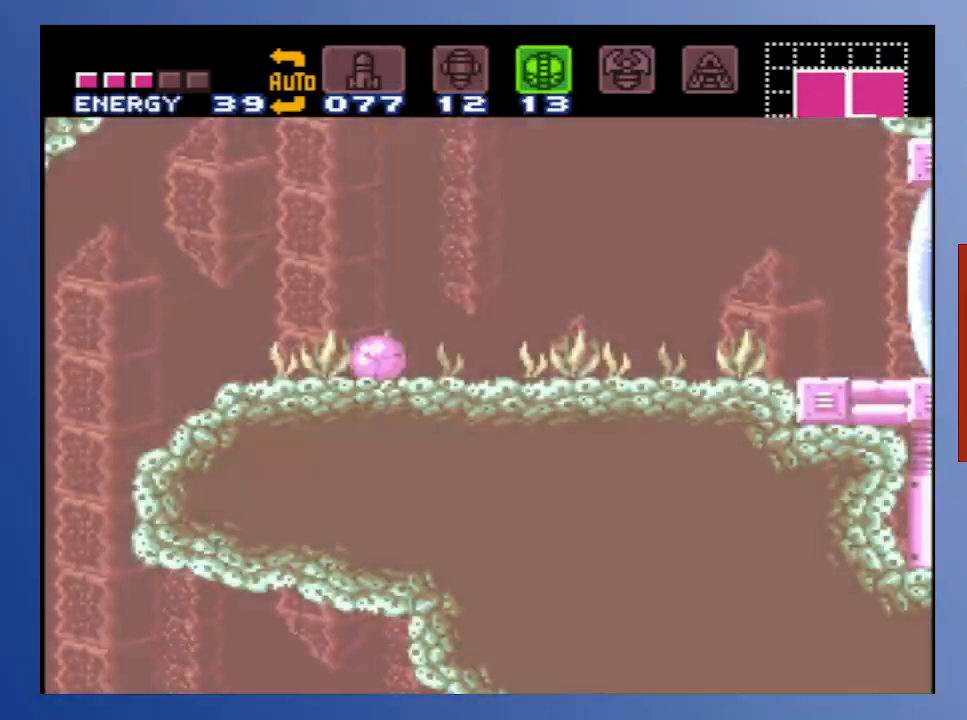
{"buttons": ["DPAD_LEFT"], "left_stick": "center", "right_stick": "center", "events": [[300, "DPAD_LEFT", "down"]]}
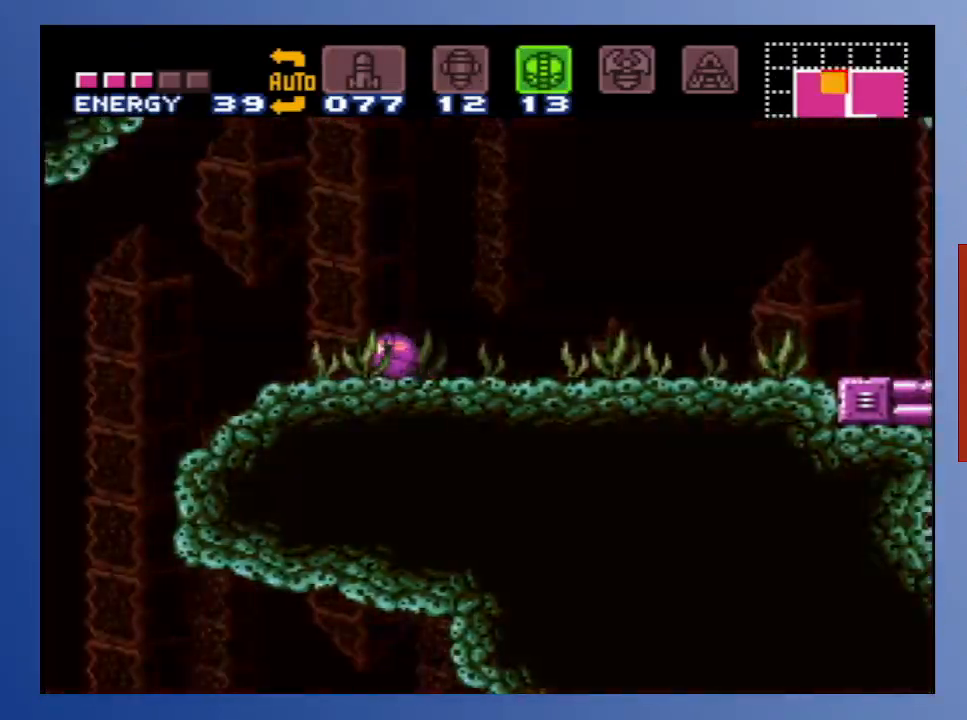
{"buttons": ["DPAD_LEFT"], "left_stick": "center", "right_stick": "center", "events": []}
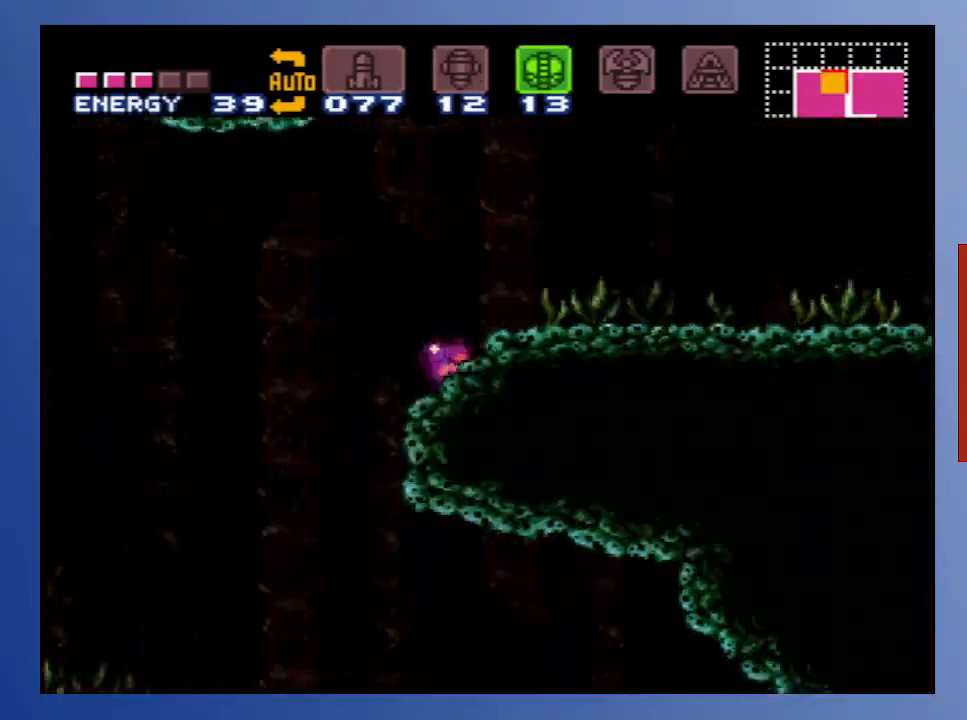
{"buttons": ["DPAD_RIGHT"], "left_stick": "center", "right_stick": "center", "events": [[250, "DPAD_DOWN", "down"], [283, "DPAD_LEFT", "up"], [300, "DPAD_RIGHT", "down"], [400, "DPAD_DOWN", "up"]]}
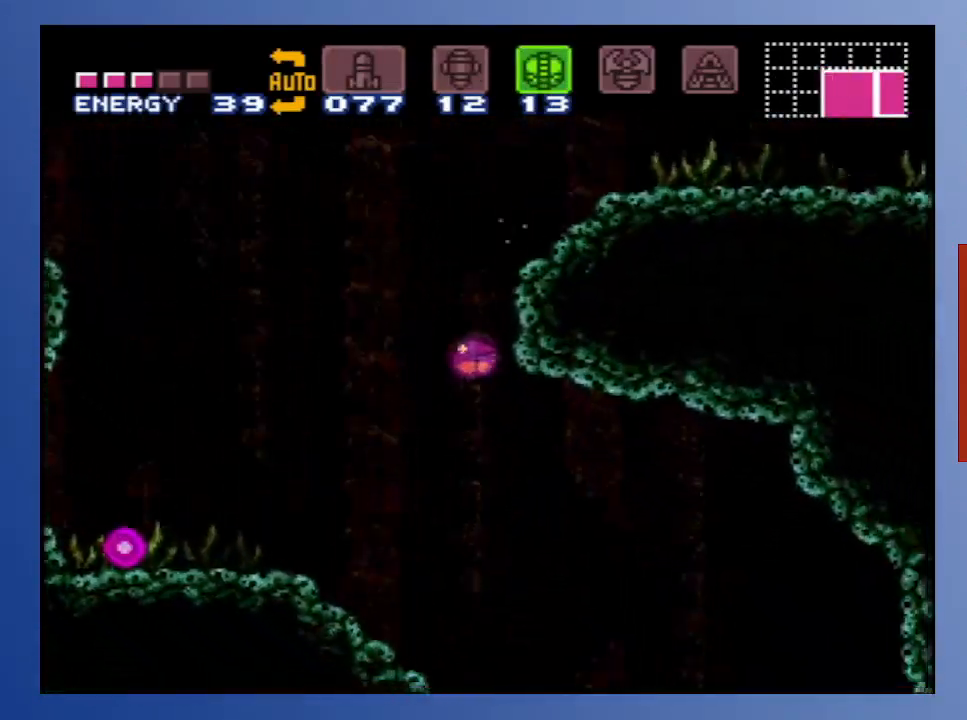
{"buttons": ["DPAD_RIGHT"], "left_stick": "center", "right_stick": "center", "events": []}
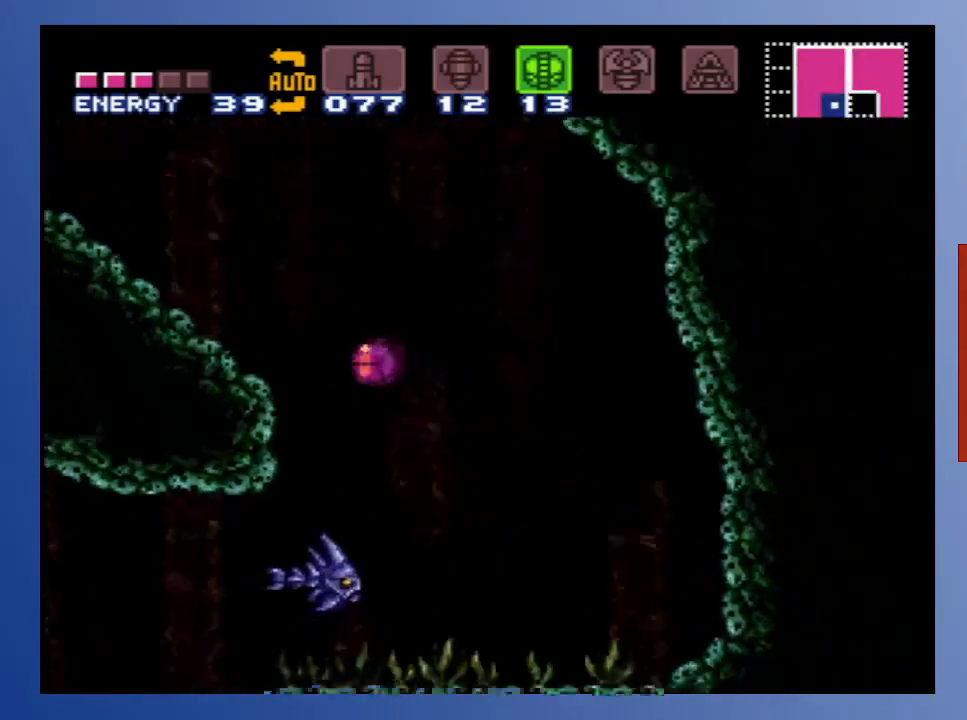
{"buttons": ["Y", "DPAD_RIGHT"], "left_stick": "center", "right_stick": "center", "events": [[400, "Y", "down"]]}
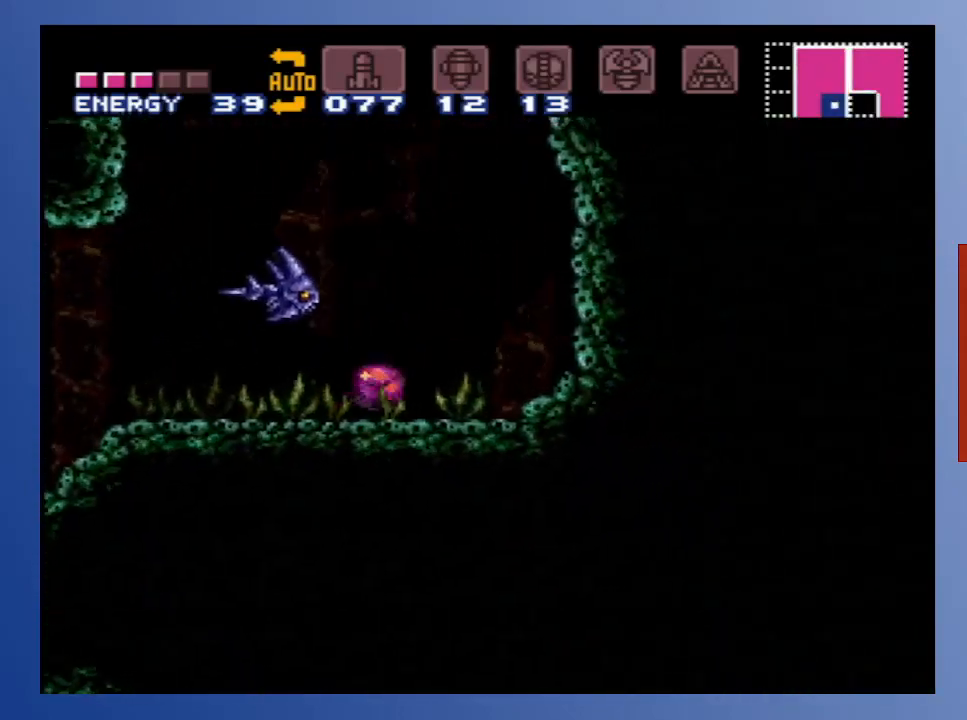
{"buttons": [], "left_stick": "center", "right_stick": "center", "events": [[17, "Y", "up"], [483, "DPAD_RIGHT", "up"]]}
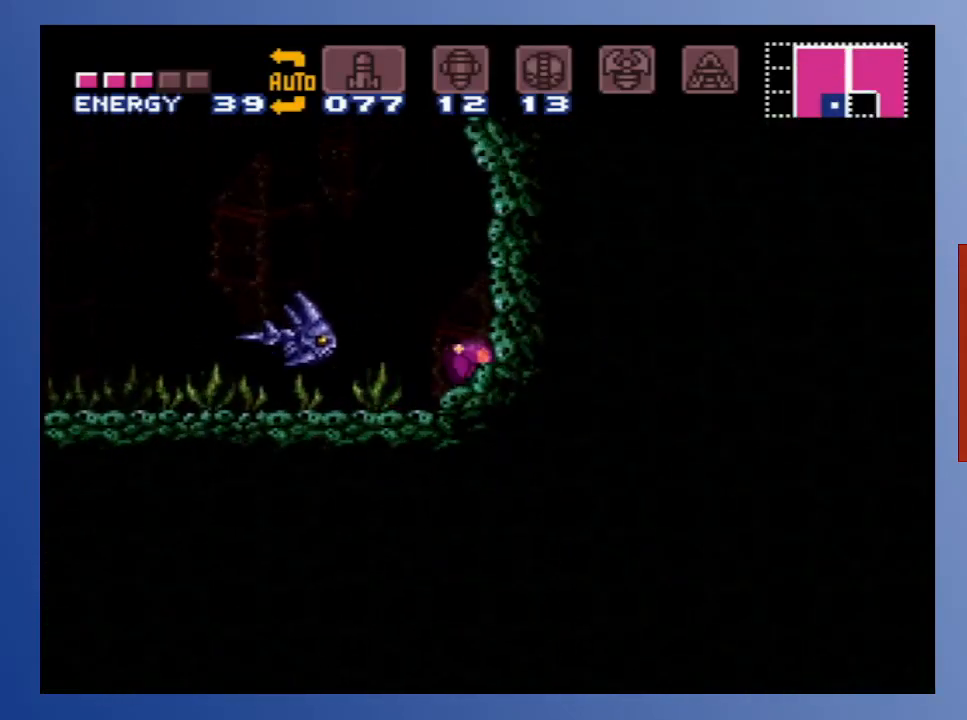
{"buttons": ["X"], "left_stick": "center", "right_stick": "center", "events": [[83, "DPAD_UP", "down"], [150, "DPAD_LEFT", "down"], [200, "DPAD_UP", "up"], [250, "DPAD_LEFT", "up"], [300, "X", "down"], [383, "X", "up"], [467, "X", "down"]]}
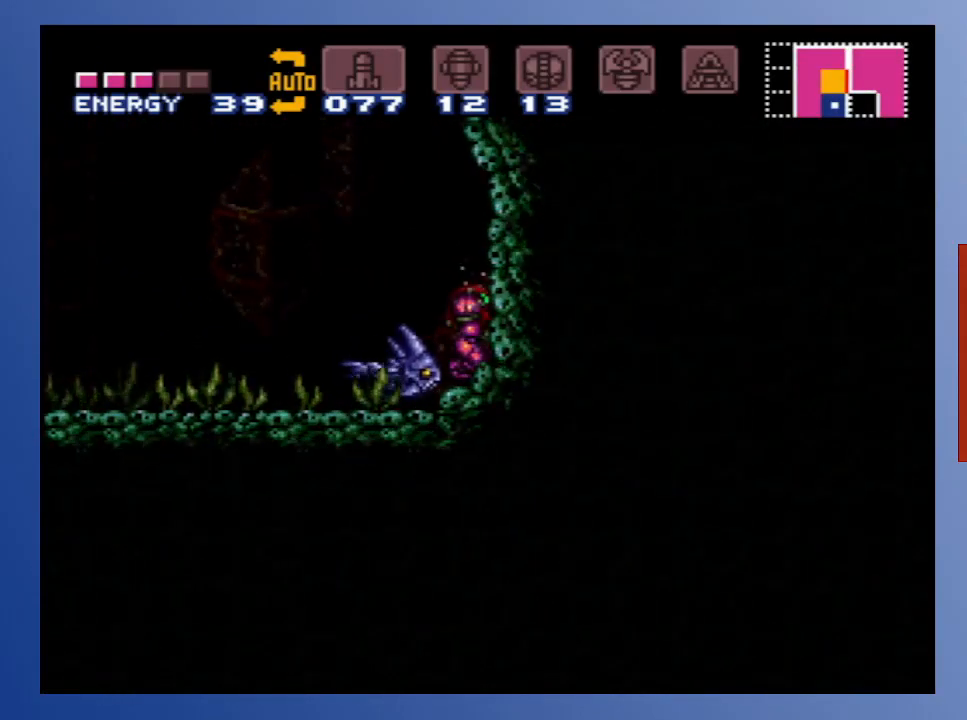
{"buttons": ["X"], "left_stick": "center", "right_stick": "center", "events": [[33, "X", "up"], [100, "X", "down"], [150, "DPAD_LEFT", "down"], [200, "X", "up"], [233, "DPAD_LEFT", "up"], [267, "X", "down"], [350, "X", "up"], [433, "X", "down"]]}
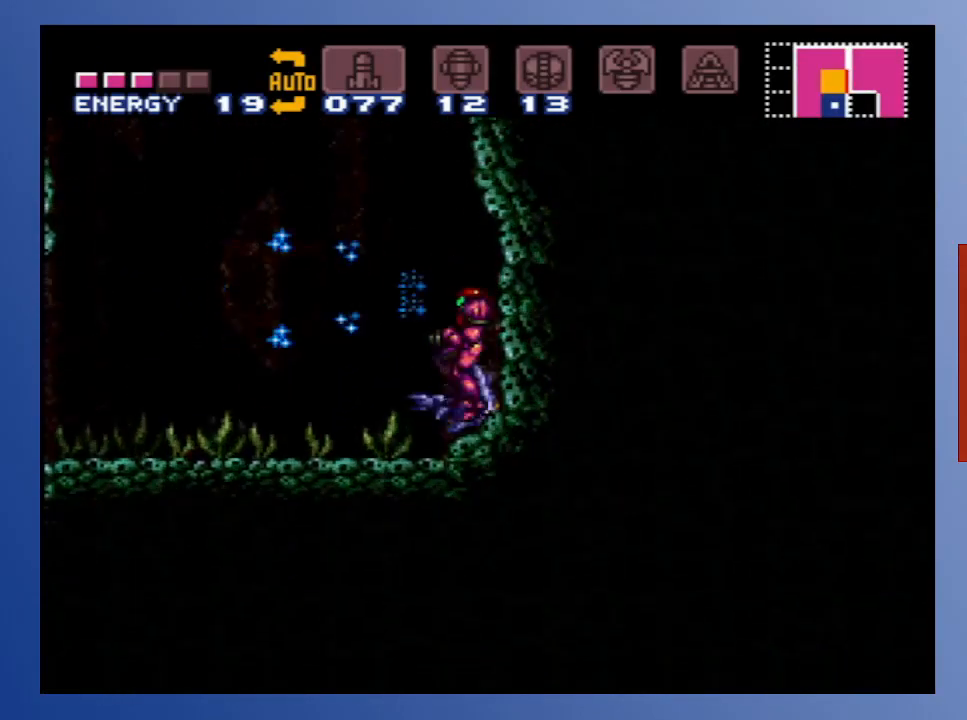
{"buttons": ["X", "DPAD_LEFT"], "left_stick": "center", "right_stick": "center", "events": [[33, "X", "up"], [100, "X", "down"], [200, "X", "up"], [267, "X", "down"], [283, "DPAD_LEFT", "down"], [367, "X", "up"], [450, "X", "down"]]}
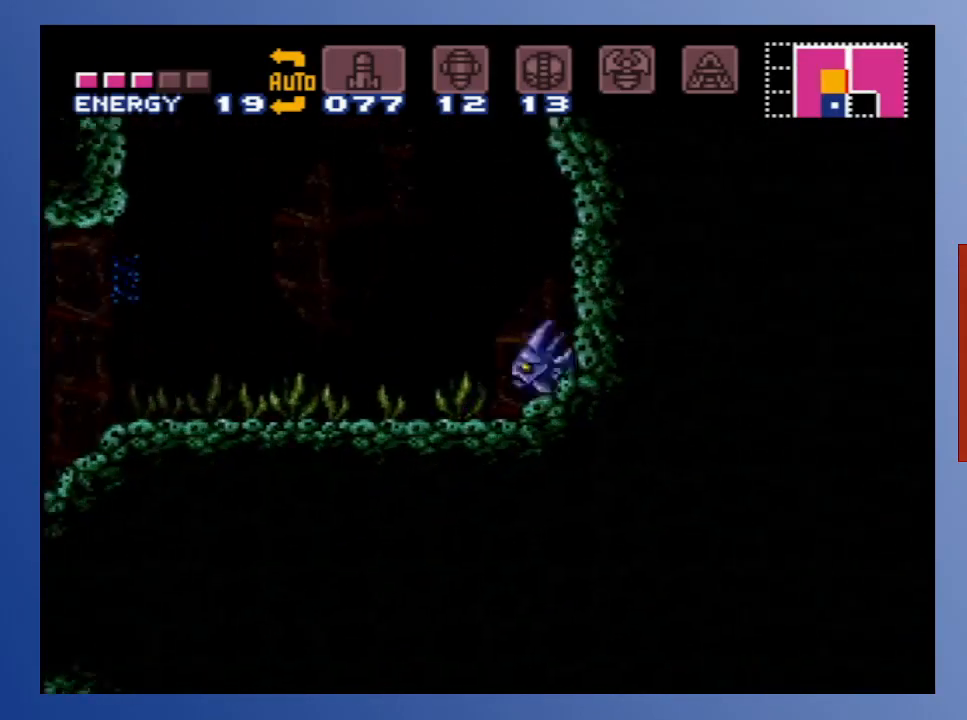
{"buttons": ["X", "DPAD_RIGHT"], "left_stick": "center", "right_stick": "center", "events": [[50, "X", "up"], [367, "DPAD_LEFT", "up"], [433, "DPAD_RIGHT", "down"], [467, "X", "down"]]}
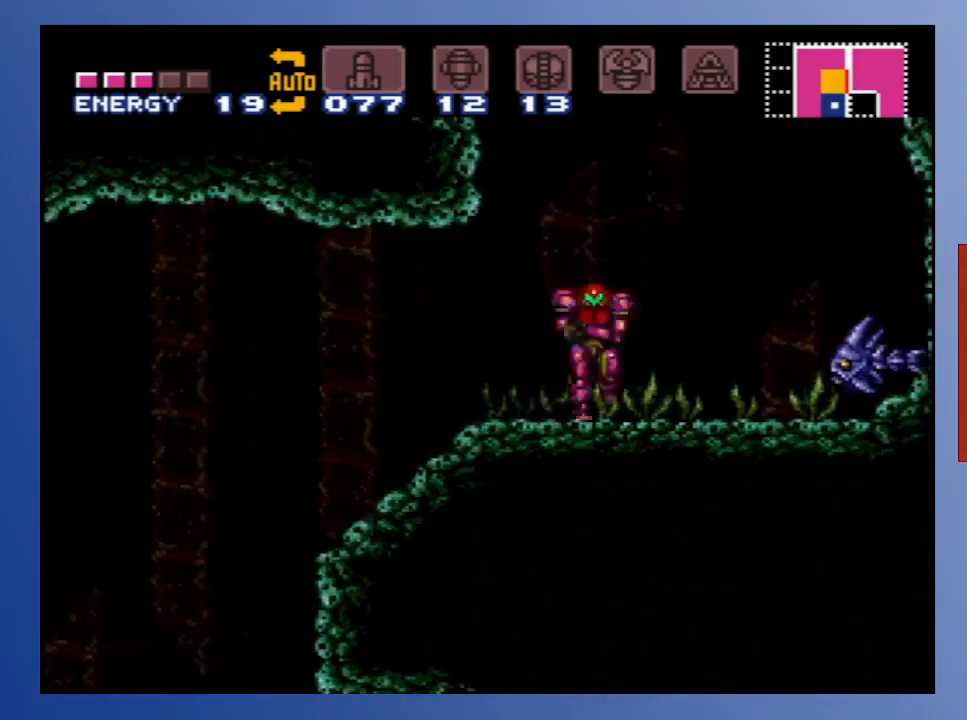
{"buttons": ["X"], "left_stick": "center", "right_stick": "center", "events": [[17, "DPAD_RIGHT", "up"], [50, "X", "up"], [133, "X", "down"], [217, "X", "up"], [283, "X", "down"], [367, "X", "up"], [450, "X", "down"]]}
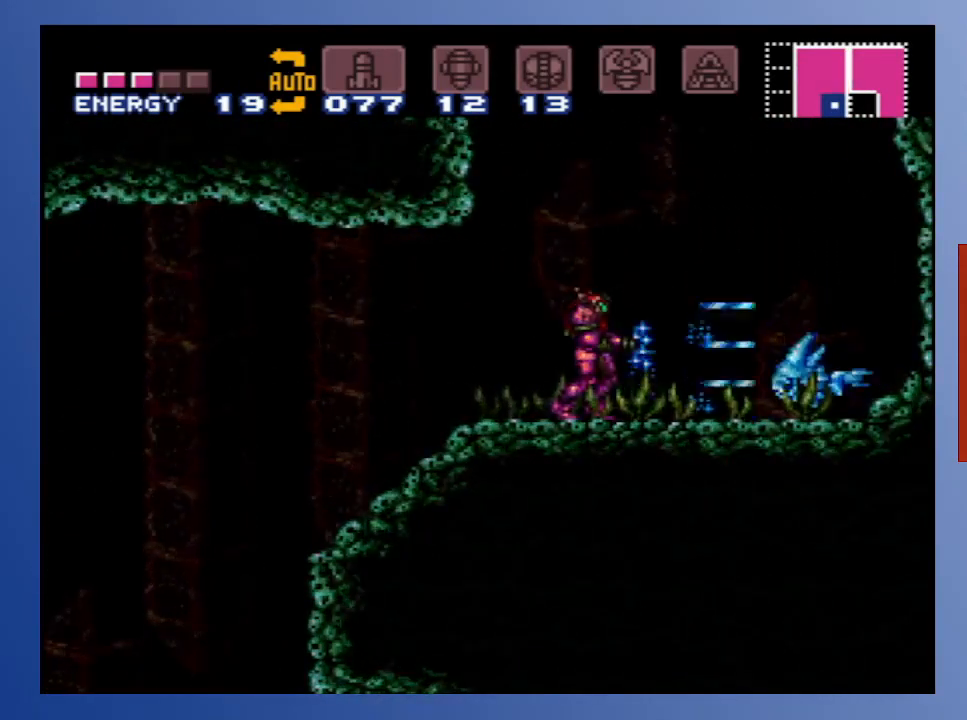
{"buttons": [], "left_stick": "center", "right_stick": "center", "events": [[33, "X", "up"], [100, "X", "down"], [183, "X", "up"], [417, "SELECT", "down"], [500, "SELECT", "up"]]}
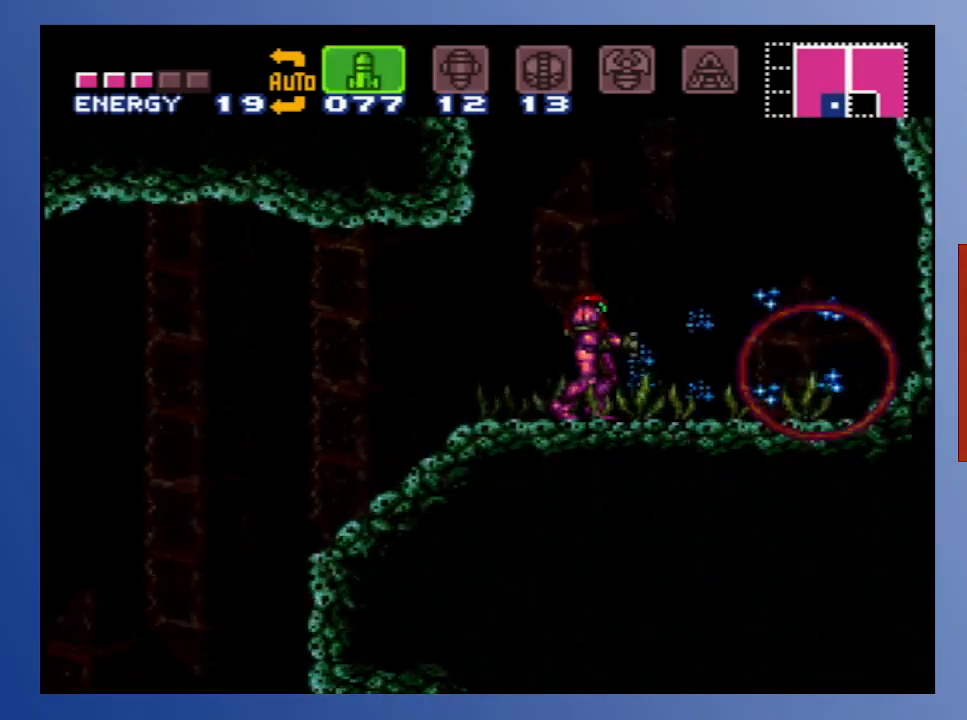
{"buttons": ["SELECT"], "left_stick": "center", "right_stick": "center", "events": [[83, "SELECT", "down"], [150, "SELECT", "up"], [200, "SELECT", "down"], [267, "SELECT", "up"], [333, "SELECT", "down"], [383, "SELECT", "up"], [483, "SELECT", "down"]]}
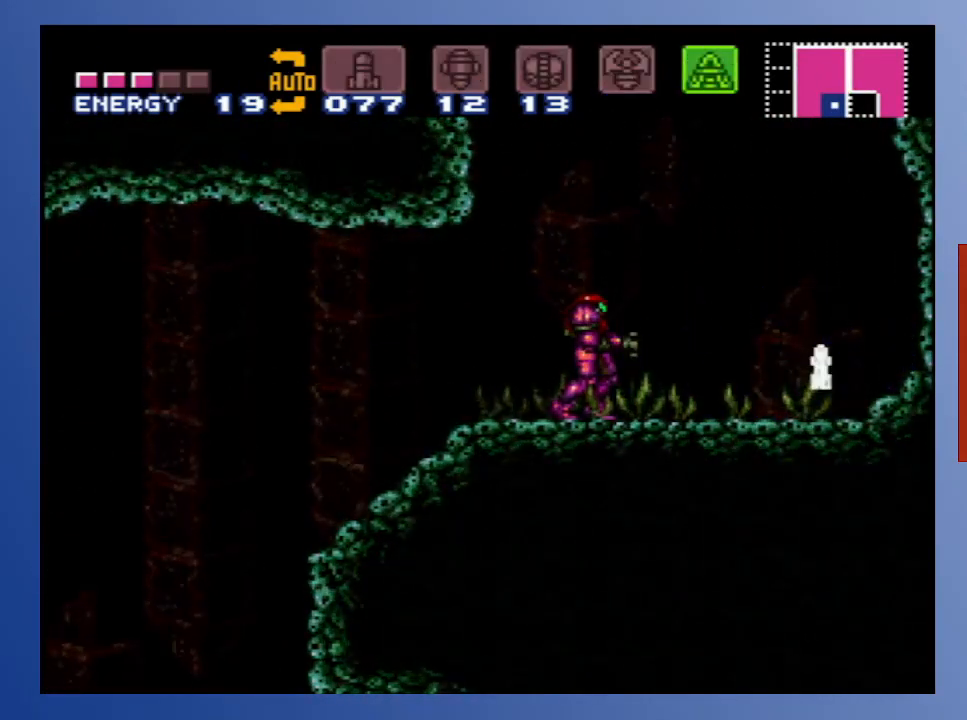
{"buttons": ["DPAD_RIGHT"], "left_stick": "center", "right_stick": "center", "events": [[83, "SELECT", "up"], [233, "DPAD_RIGHT", "down"]]}
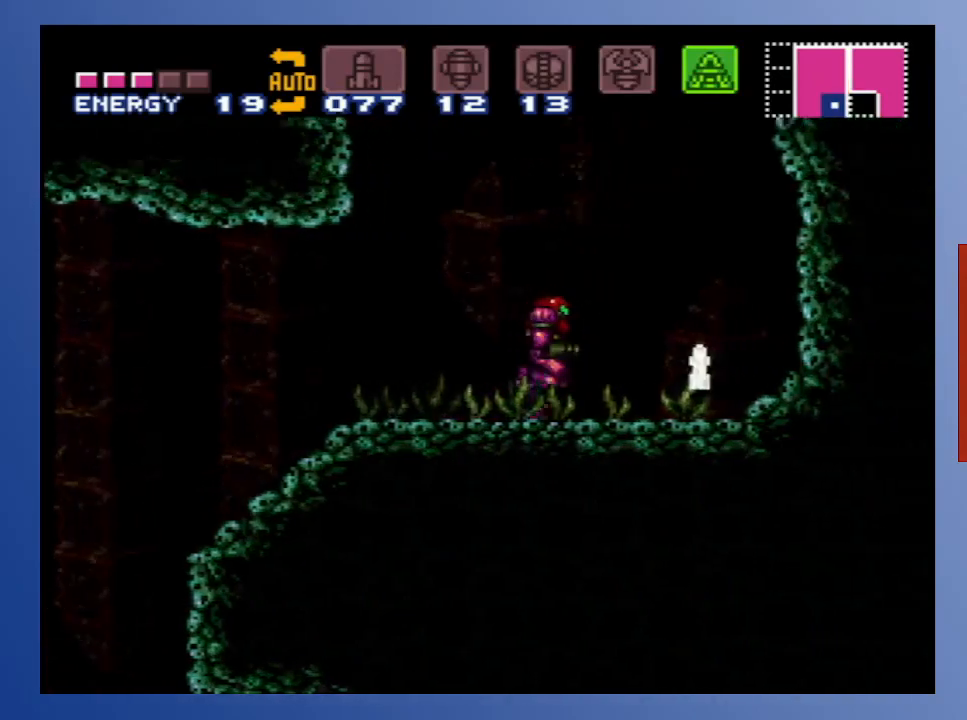
{"buttons": ["DPAD_LEFT"], "left_stick": "center", "right_stick": "center", "events": [[167, "DPAD_RIGHT", "up"], [283, "DPAD_LEFT", "down"]]}
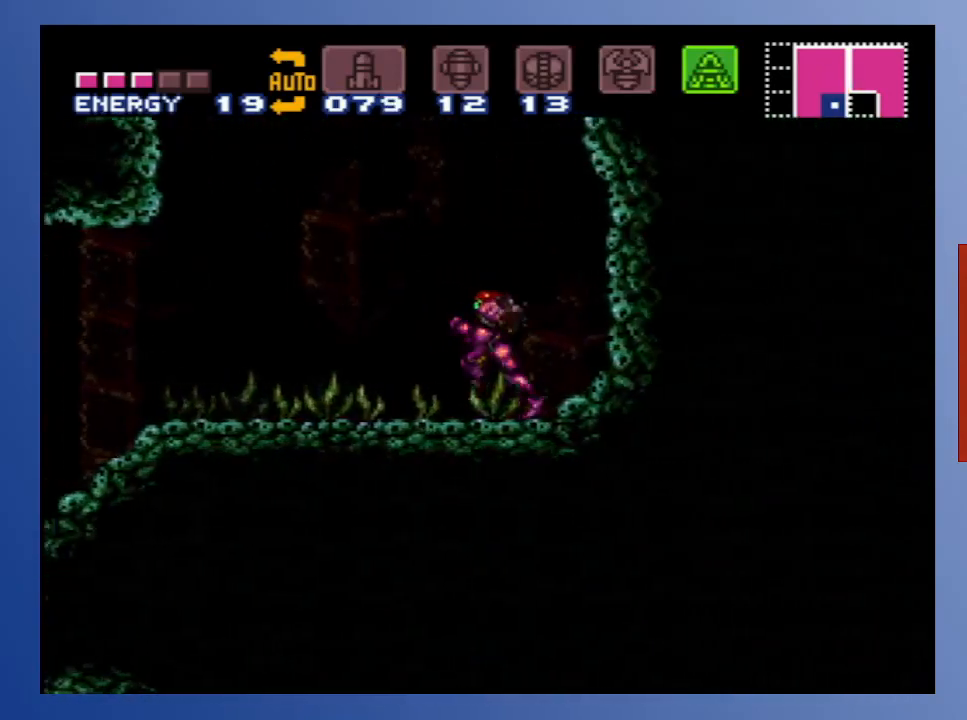
{"buttons": ["B"], "left_stick": "center", "right_stick": "center", "events": [[83, "DPAD_LEFT", "up"], [100, "DPAD_RIGHT", "down"], [200, "B", "down"], [217, "DPAD_RIGHT", "up"]]}
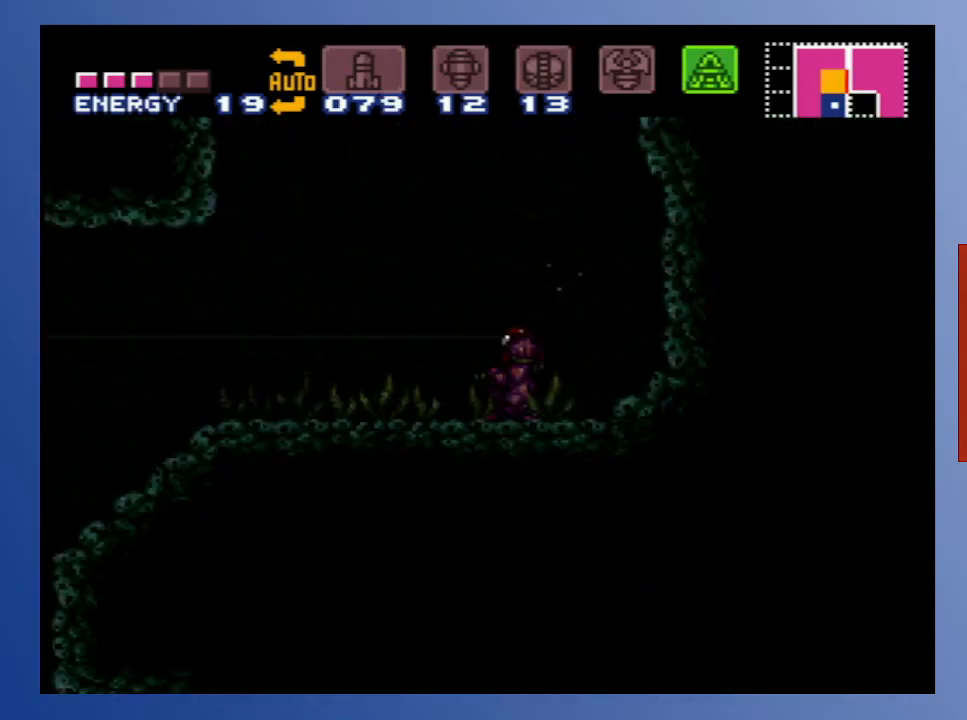
{"buttons": ["B", "DPAD_DOWN"], "left_stick": "center", "right_stick": "center", "events": [[117, "DPAD_RIGHT", "down"], [300, "DPAD_RIGHT", "up"], [417, "DPAD_DOWN", "down"]]}
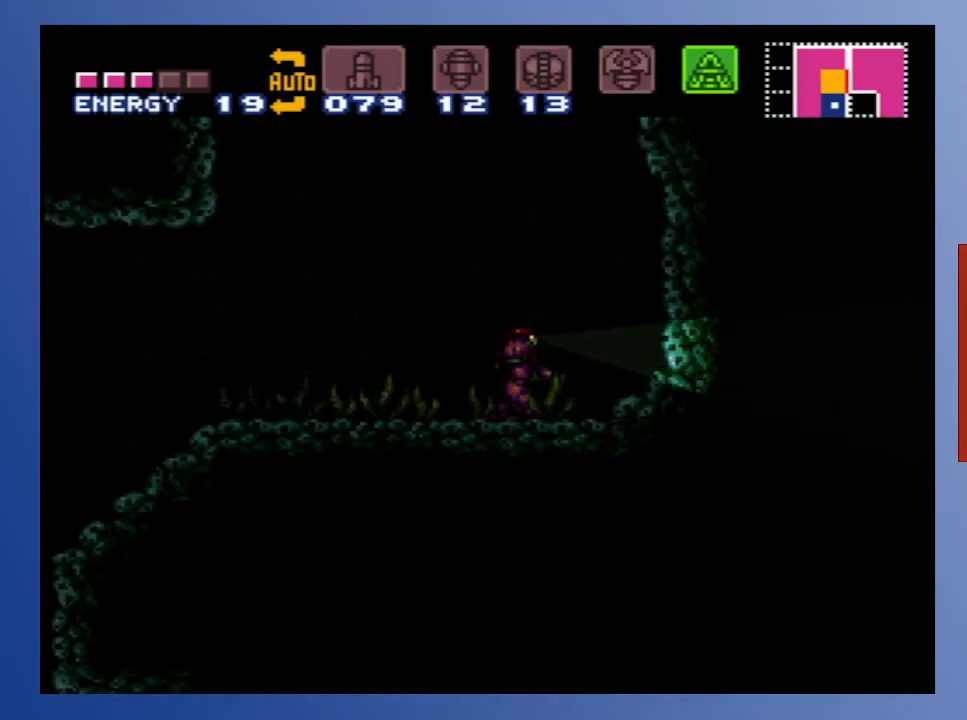
{"buttons": ["B", "DPAD_DOWN"], "left_stick": "center", "right_stick": "center", "events": []}
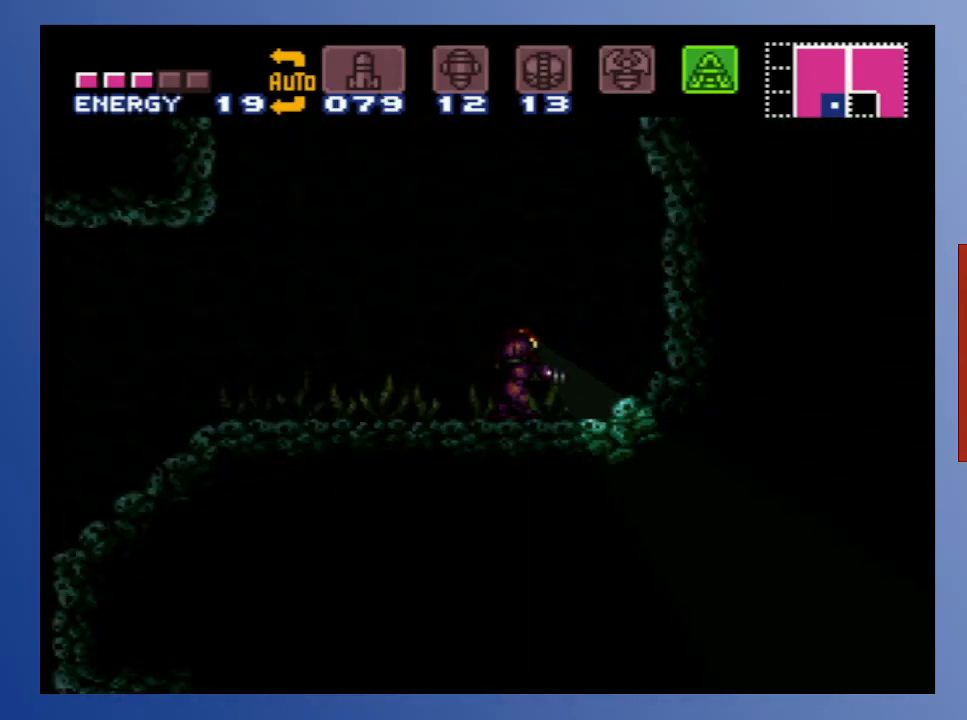
{"buttons": ["B", "DPAD_DOWN"], "left_stick": "center", "right_stick": "center", "events": [[250, "DPAD_LEFT", "down"], [383, "DPAD_LEFT", "up"]]}
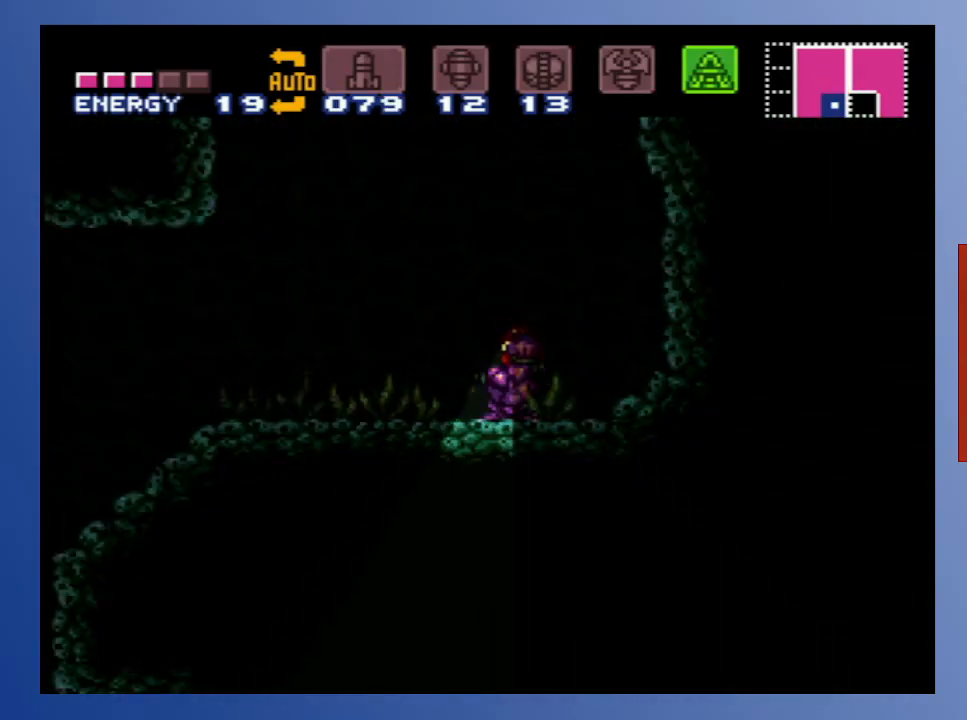
{"buttons": ["B", "DPAD_UP"], "left_stick": "center", "right_stick": "center", "events": [[150, "DPAD_DOWN", "up"], [233, "DPAD_UP", "down"]]}
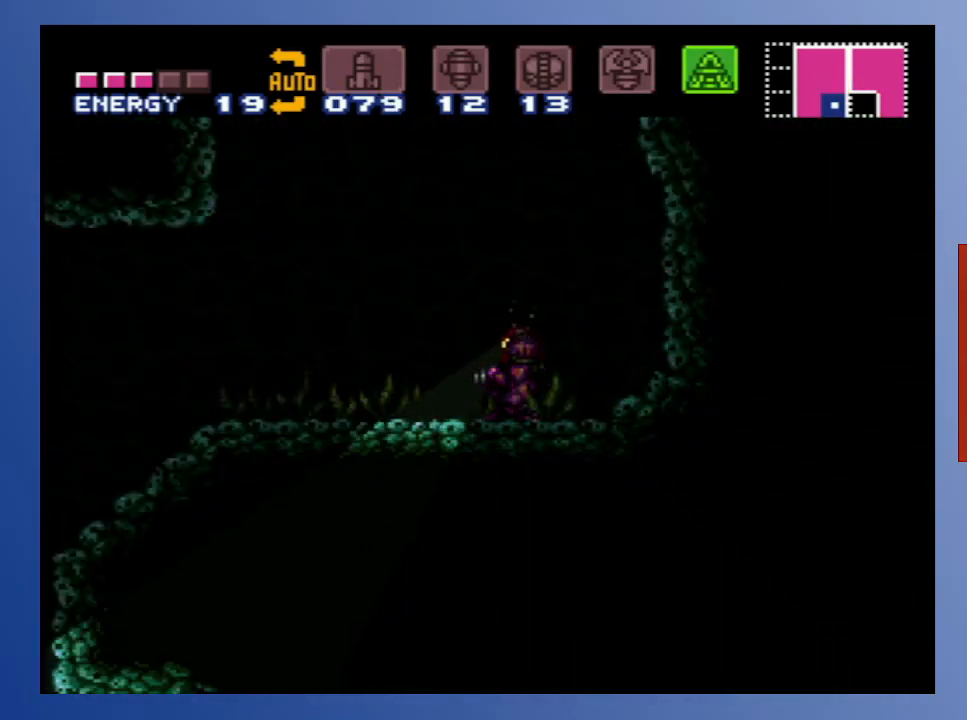
{"buttons": ["B", "DPAD_UP", "DPAD_RIGHT"], "left_stick": "center", "right_stick": "center", "events": [[467, "DPAD_RIGHT", "down"]]}
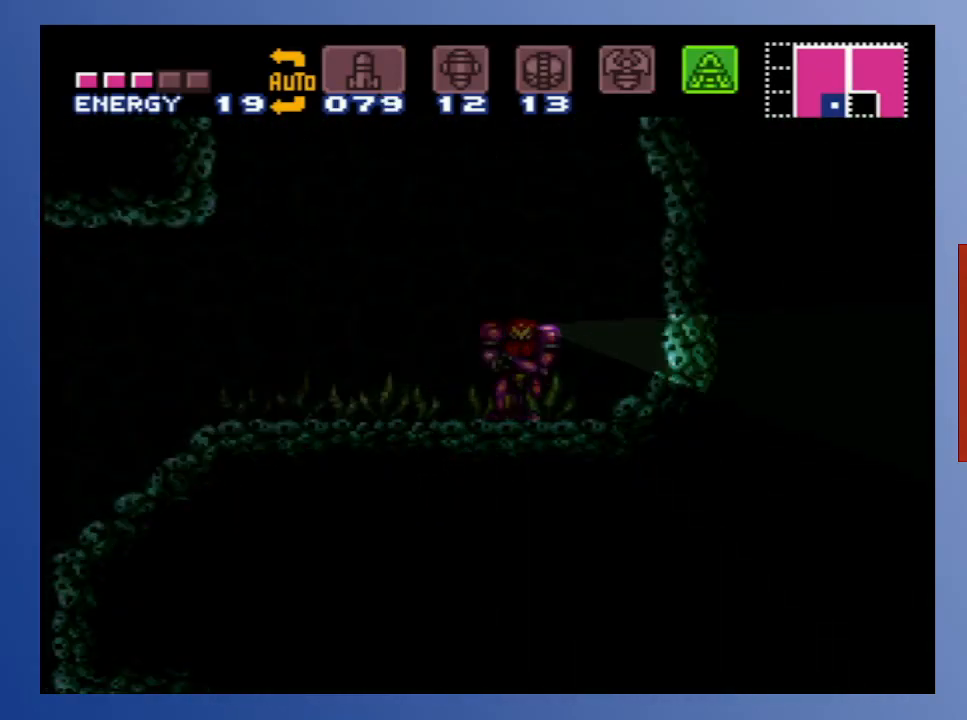
{"buttons": ["B", "DPAD_UP"], "left_stick": "center", "right_stick": "center", "events": [[183, "DPAD_RIGHT", "up"]]}
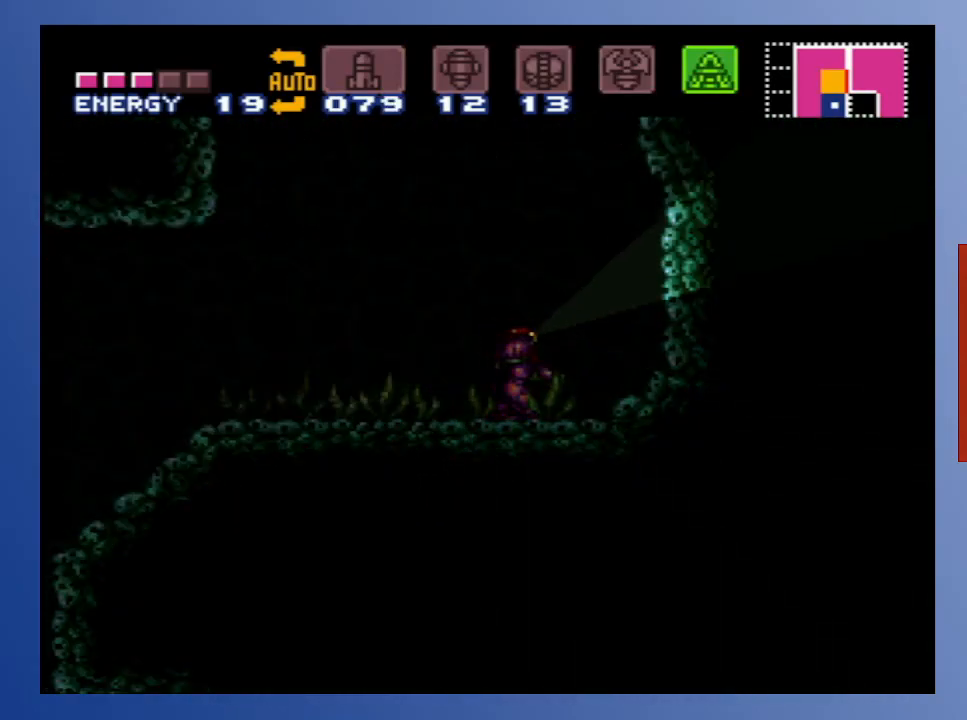
{"buttons": ["B", "DPAD_UP"], "left_stick": "center", "right_stick": "center", "events": []}
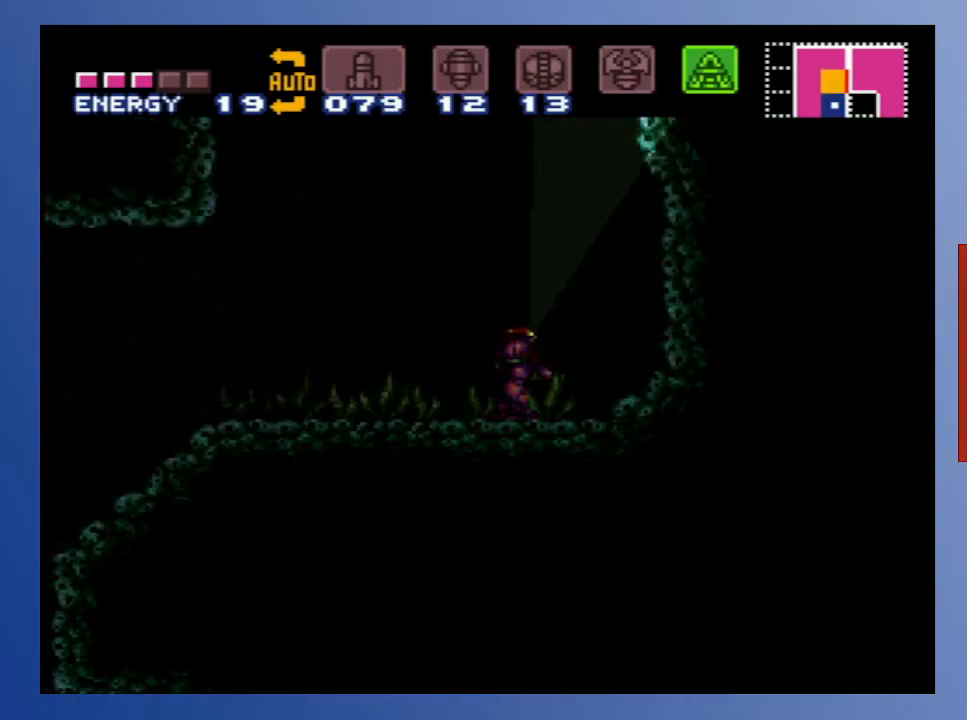
{"buttons": ["B", "DPAD_DOWN"], "left_stick": "center", "right_stick": "center", "events": [[250, "DPAD_UP", "up"], [400, "DPAD_DOWN", "down"]]}
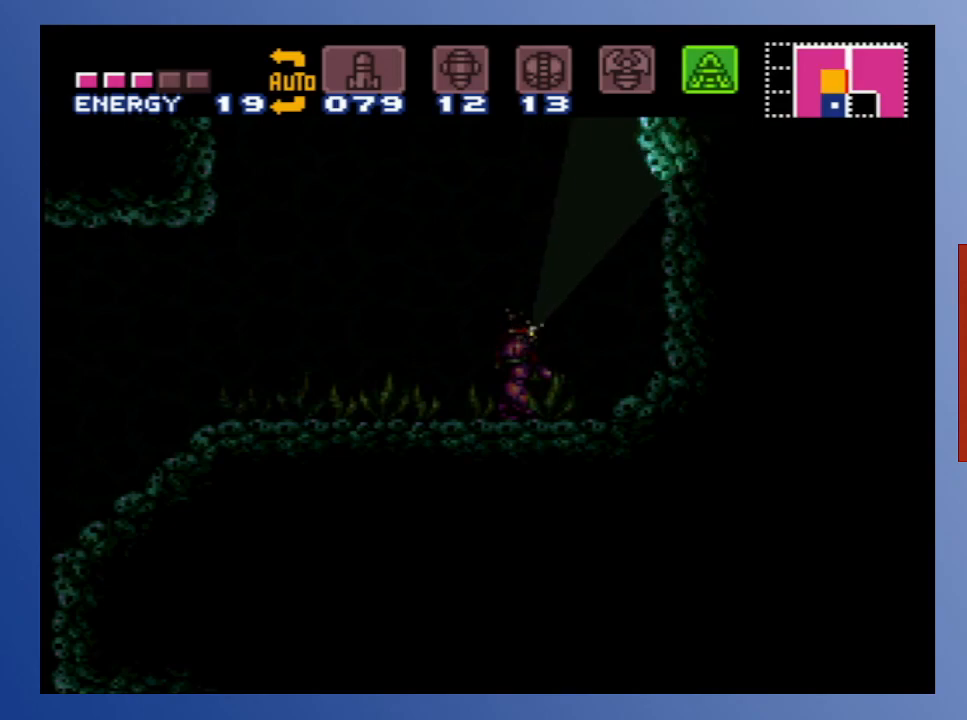
{"buttons": [], "left_stick": "center", "right_stick": "center", "events": [[217, "B", "up"], [283, "DPAD_DOWN", "up"], [317, "Y", "down"], [450, "Y", "up"]]}
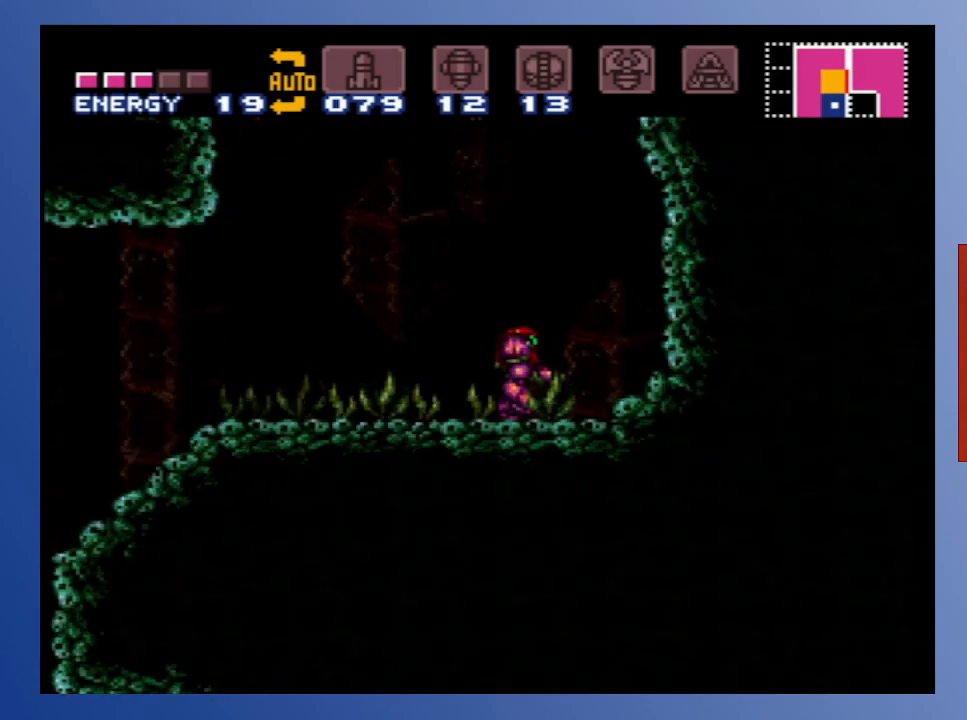
{"buttons": [], "left_stick": "center", "right_stick": "center", "events": [[133, "DPAD_RIGHT", "down"], [483, "DPAD_RIGHT", "up"]]}